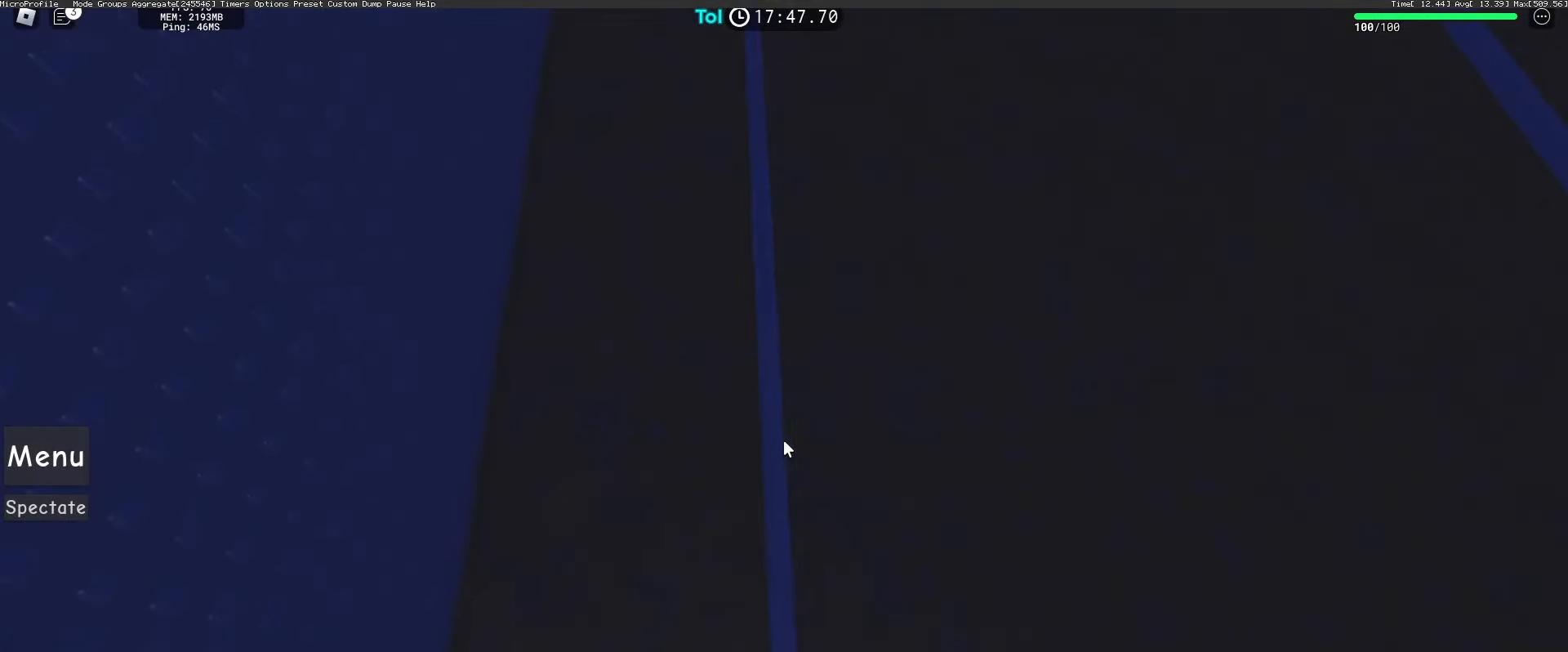
Gameplay with keyboard and mouse; each line is a JSON object with the keys and mouse buttons held at the frame after it. "events" lists presses ("down") and releases ("up") of "a", "ctrl", "d", "e", "q", "s", "shift", "space", "w", "mouse_left", "mouse_wheel", "mouse_right", "mouse_mb4" and "mouse_mb5" between this image and that frame as [ms after this image, input, new state], when the widget could be followed in between. "mouse_left", "mouse_wheel", "mouse_right", "mouse_mb4", "mouse_mb5" = the "left", "wheel", "right", "mb4", "mb5" buttons of the "mouse" list. No other keys are recorded. "wheel" means that the mouse wheel is clicked or scrolled. Mouse movement is not recorded.
{"keys": [], "mouse": [], "events": []}
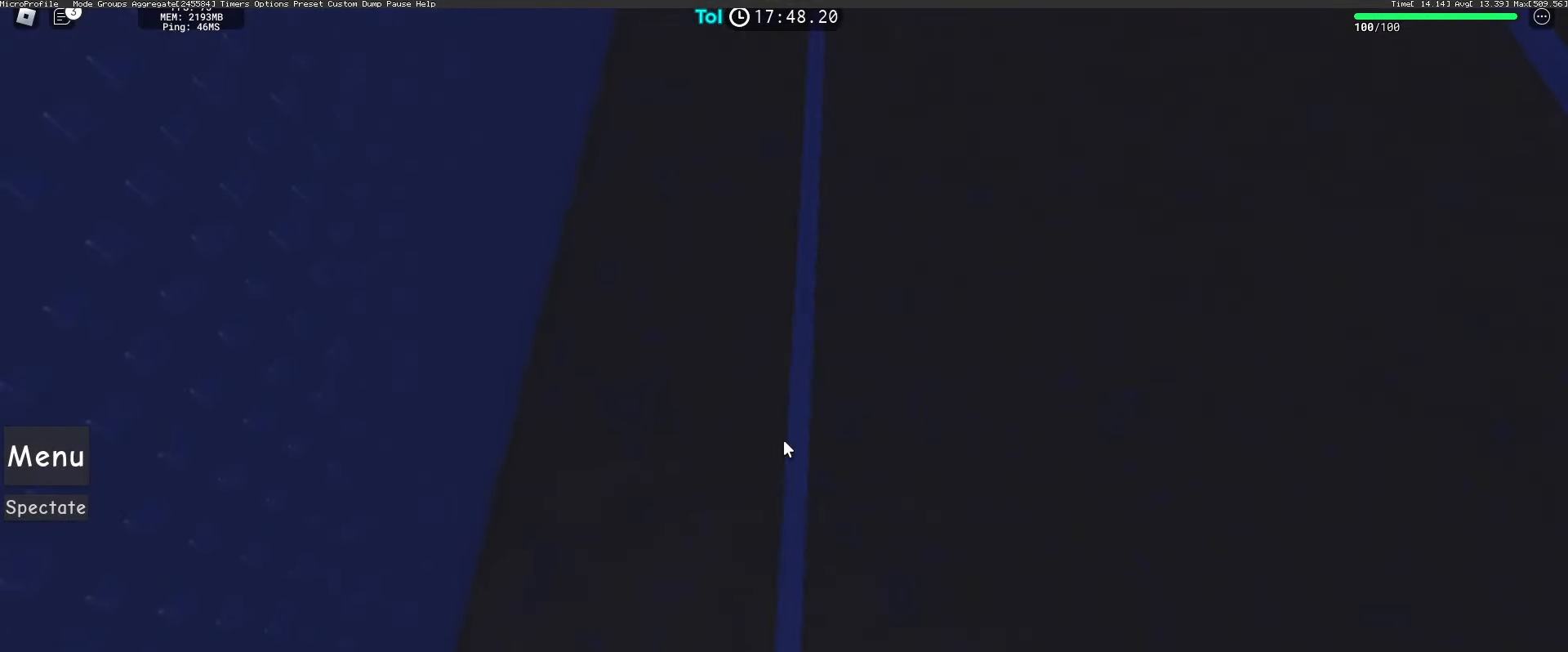
{"keys": [], "mouse": [], "events": []}
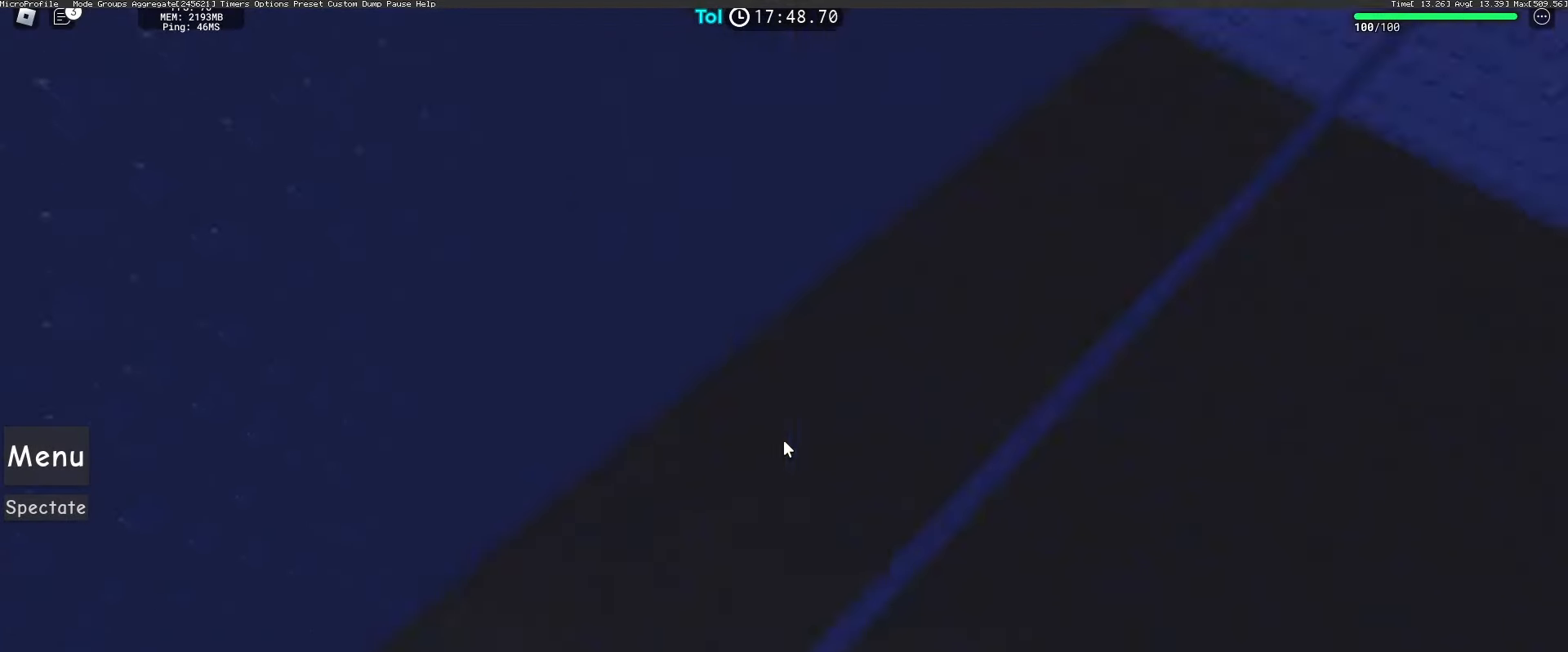
{"keys": [], "mouse": [], "events": []}
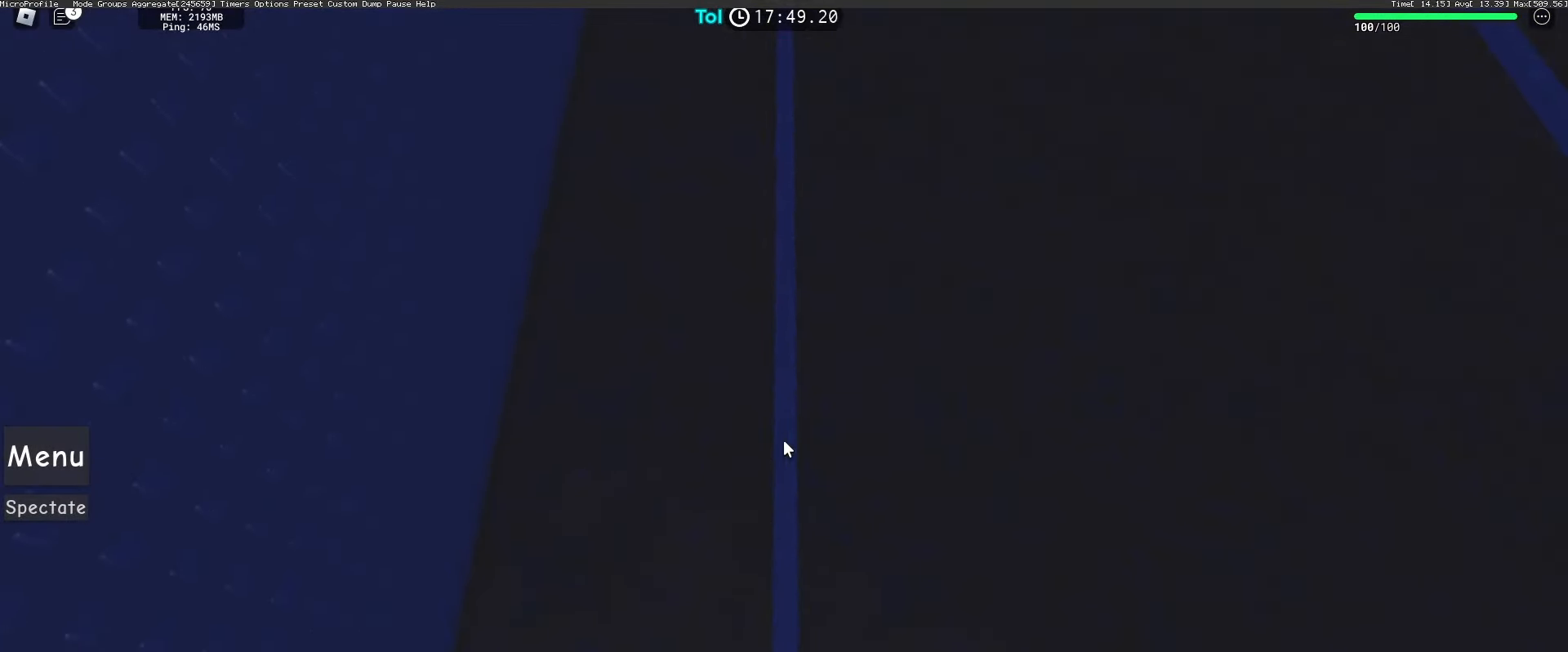
{"keys": ["w"], "mouse": [], "events": [[383, "w", "down"]]}
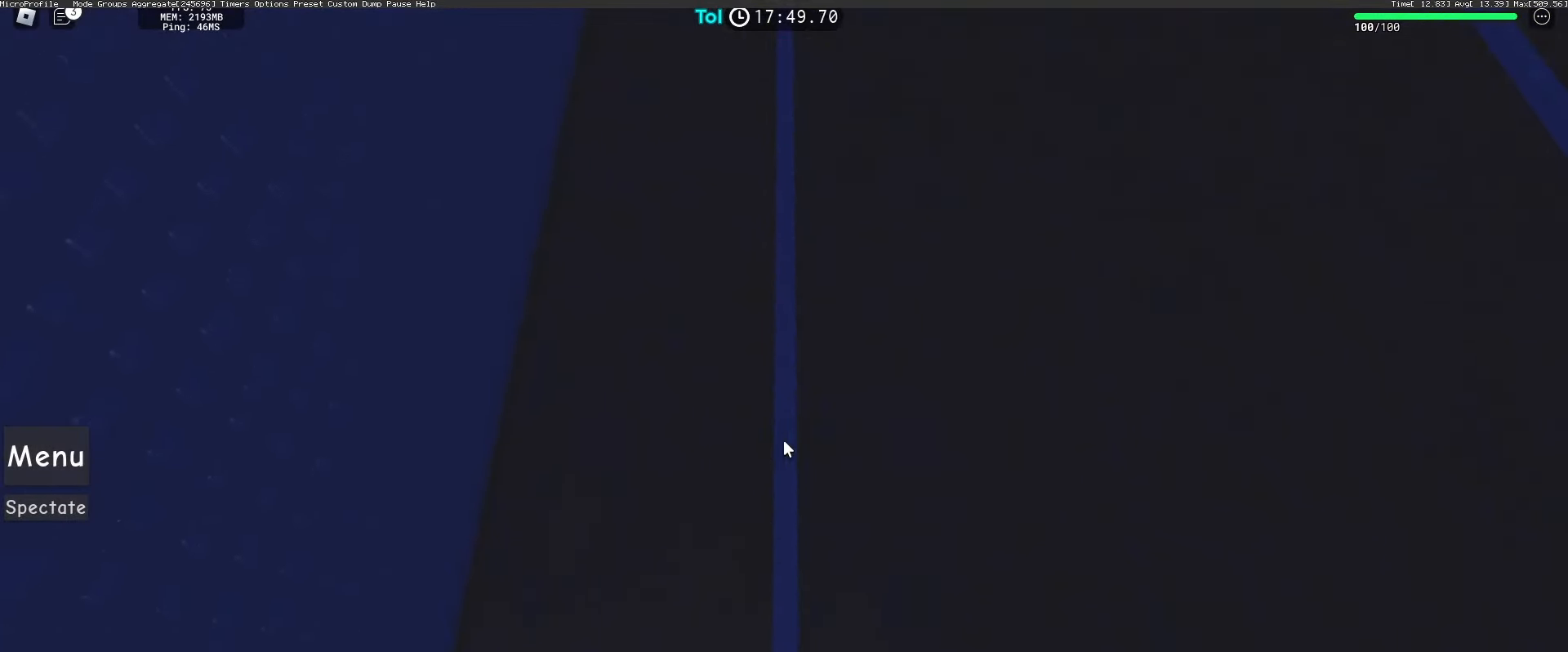
{"keys": ["w"], "mouse": [], "events": []}
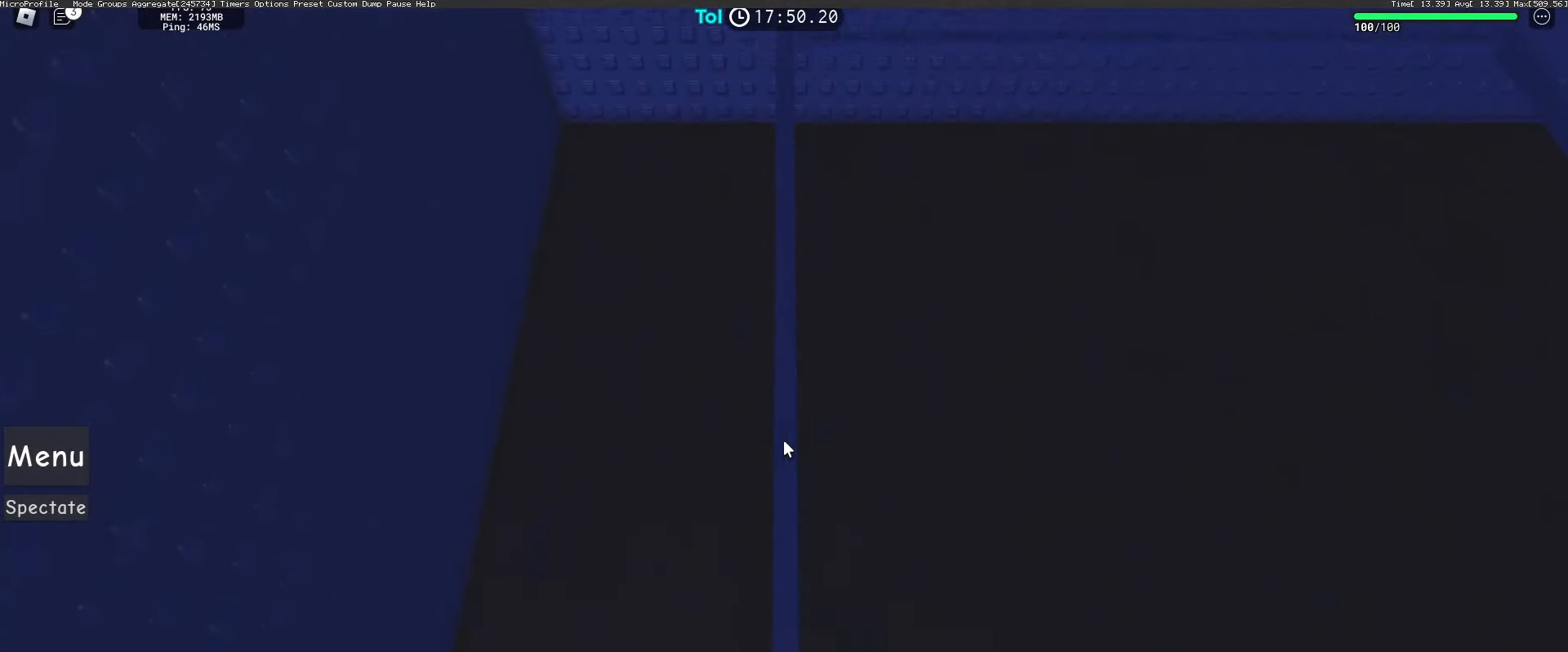
{"keys": [], "mouse": [], "events": [[350, "w", "up"]]}
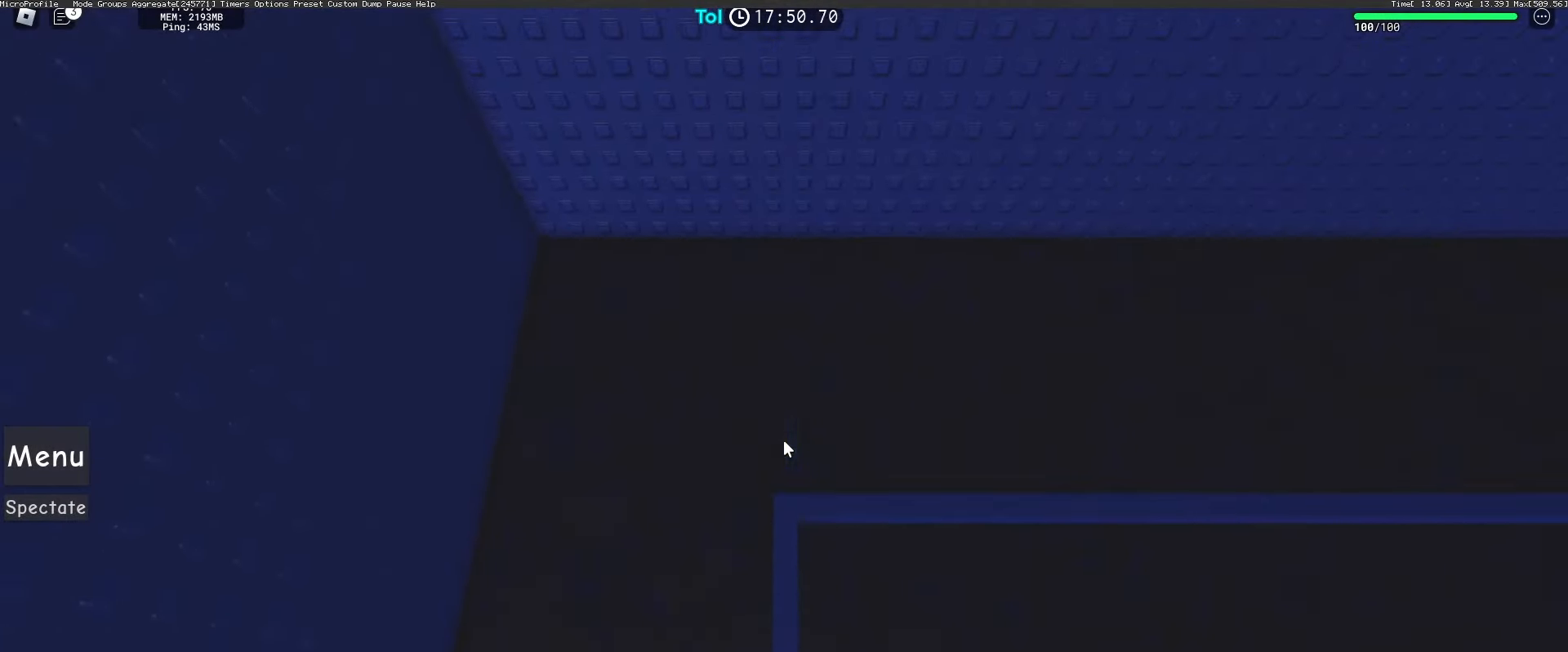
{"keys": [], "mouse": ["right"], "events": [[250, "w", "down"], [317, "w", "up"], [383, "mouse_right", "down"]]}
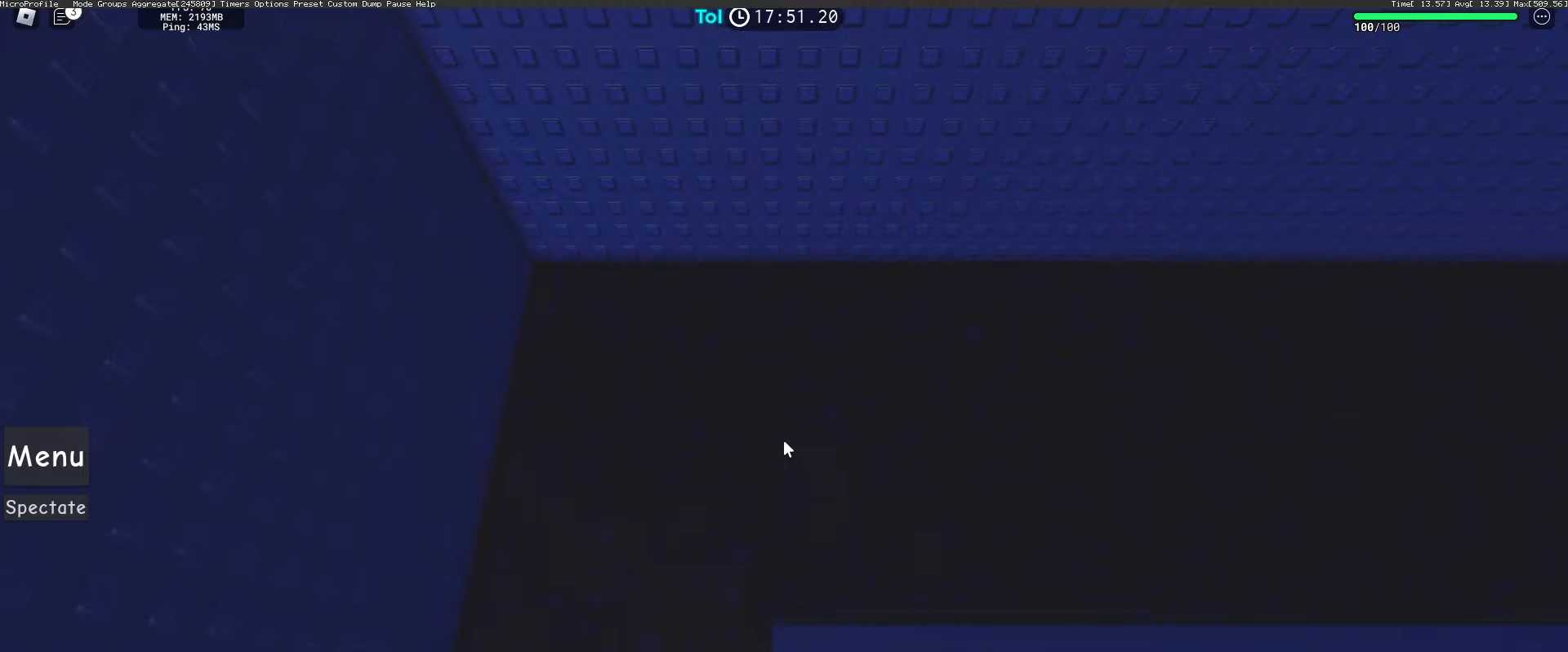
{"keys": [], "mouse": ["right"], "events": []}
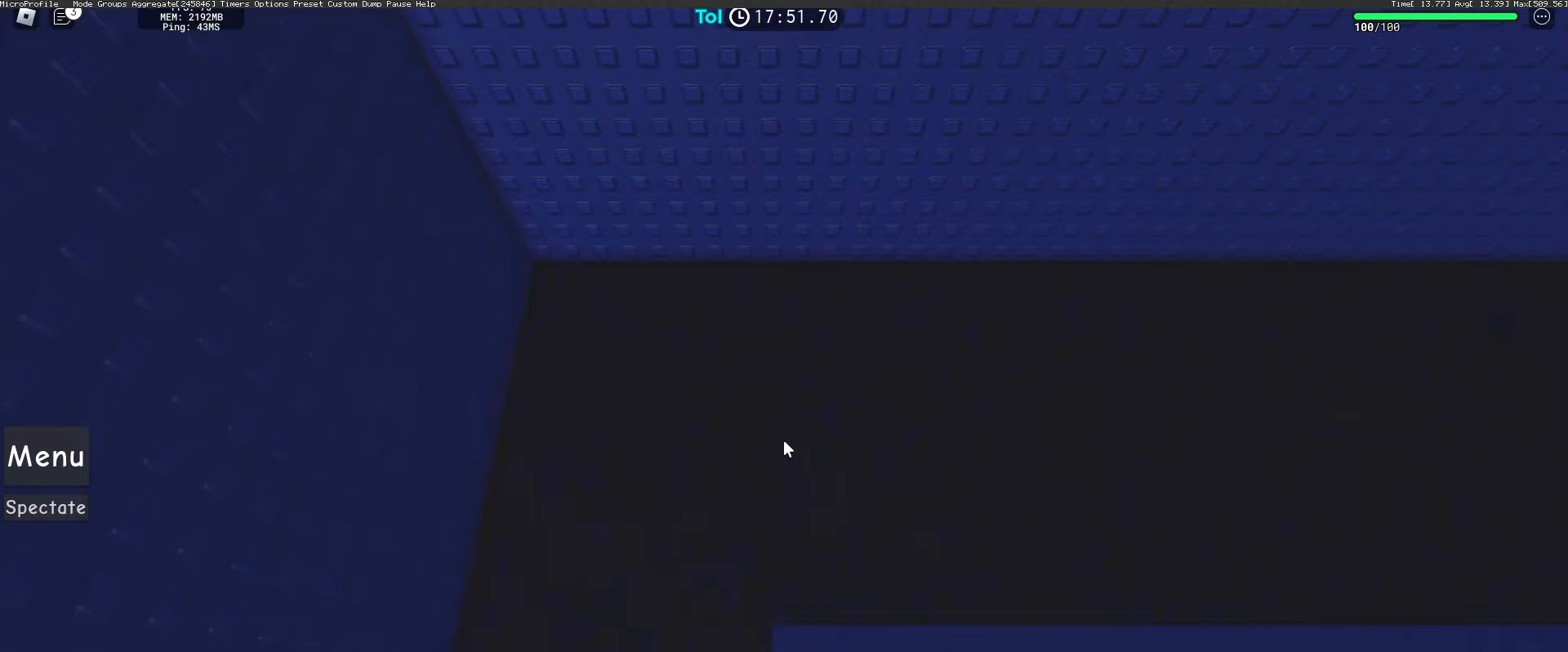
{"keys": [], "mouse": ["right"], "events": []}
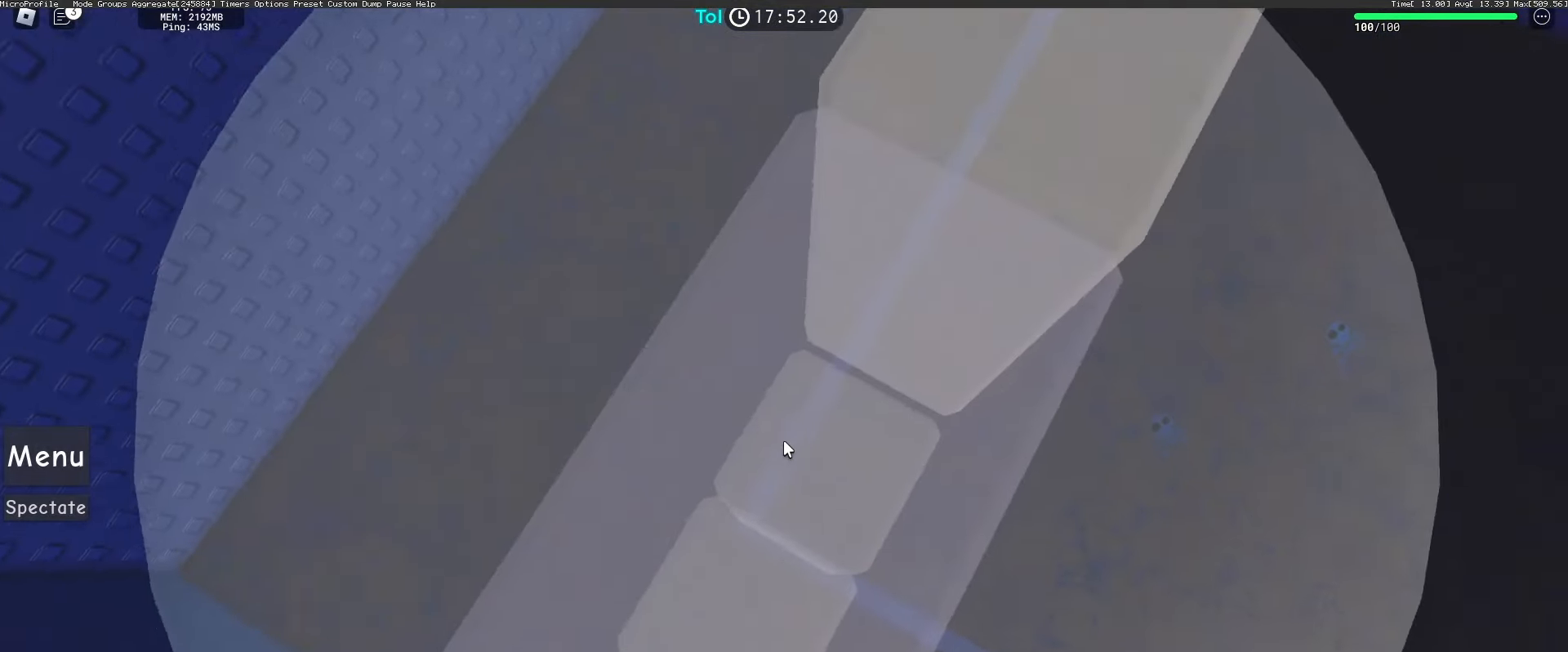
{"keys": [], "mouse": ["right"], "events": [[233, "w", "down"], [283, "w", "up"]]}
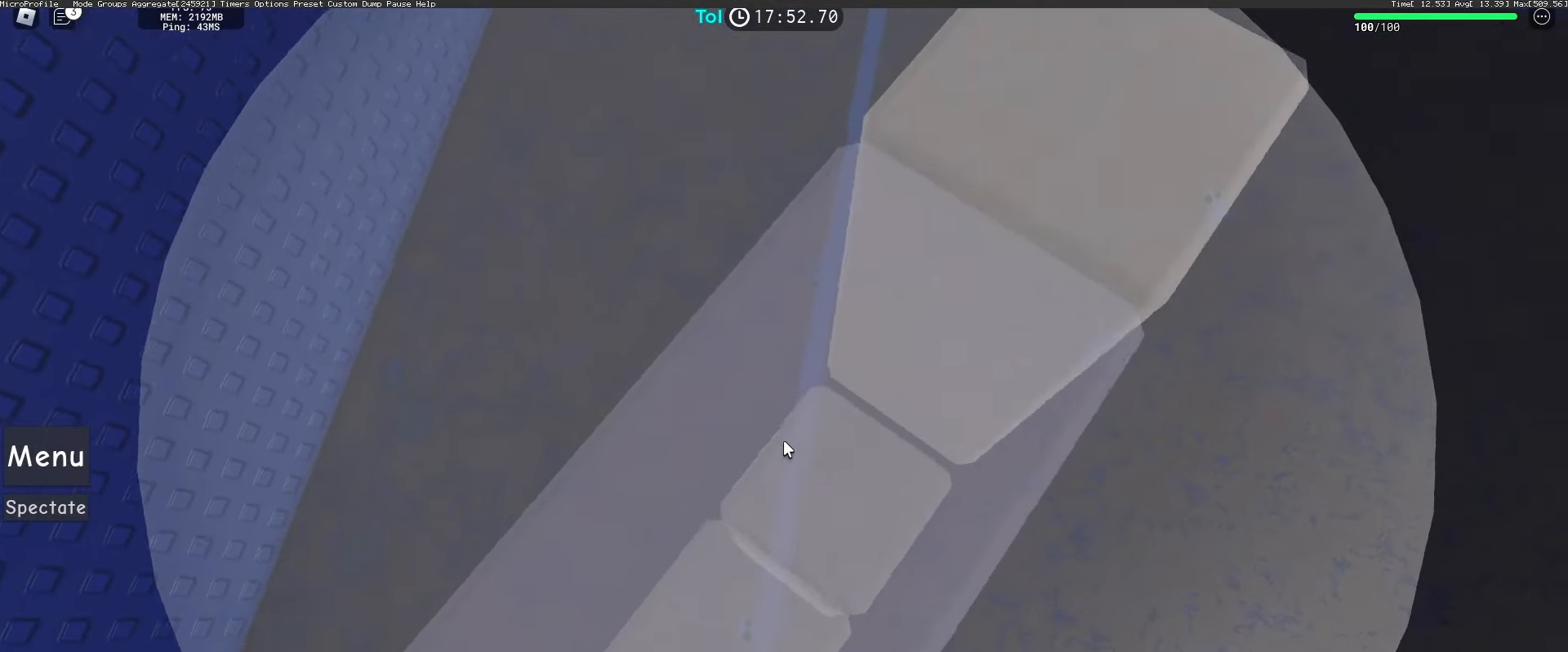
{"keys": [], "mouse": ["wheel", "right"], "events": [[217, "w", "down"], [300, "w", "up"], [500, "mouse_wheel", "down"]]}
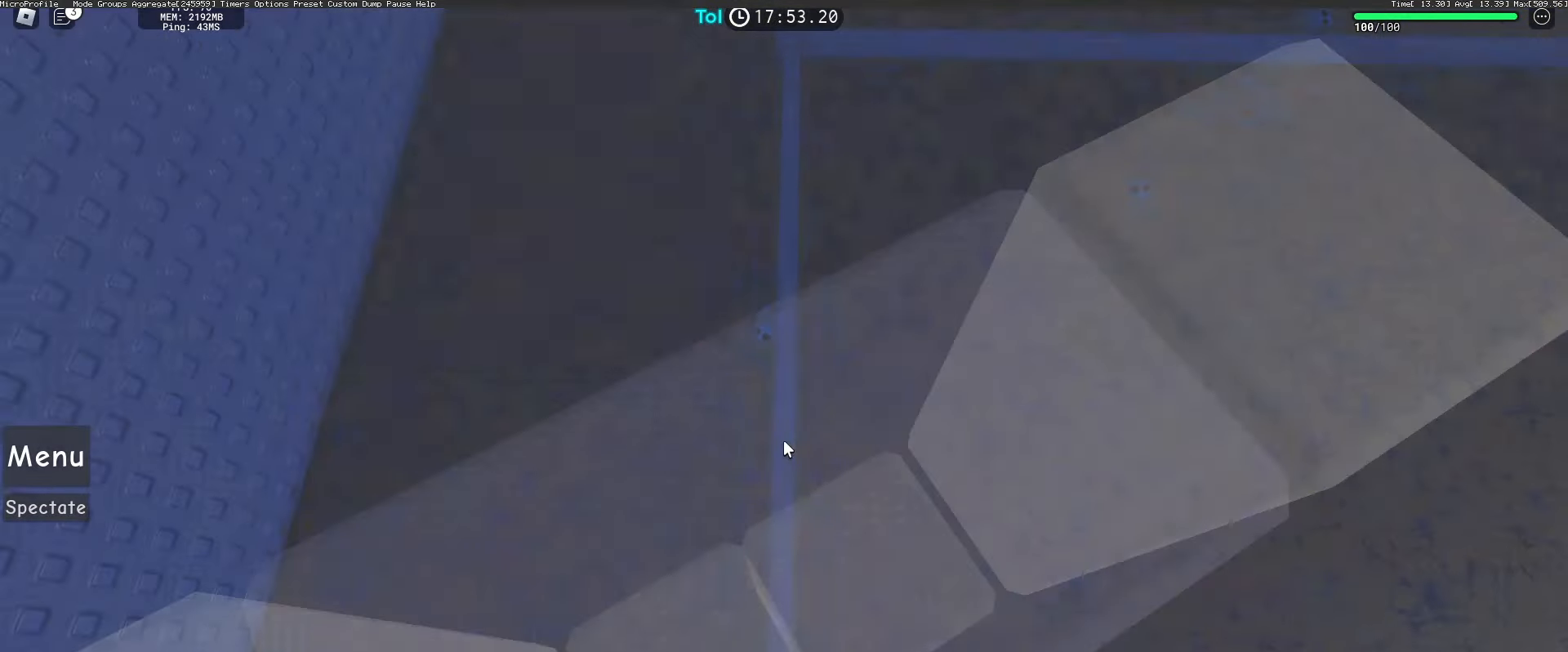
{"keys": [], "mouse": ["right"], "events": [[17, "w", "down"], [117, "w", "up"], [133, "mouse_wheel", "up"], [267, "w", "down"], [483, "w", "up"]]}
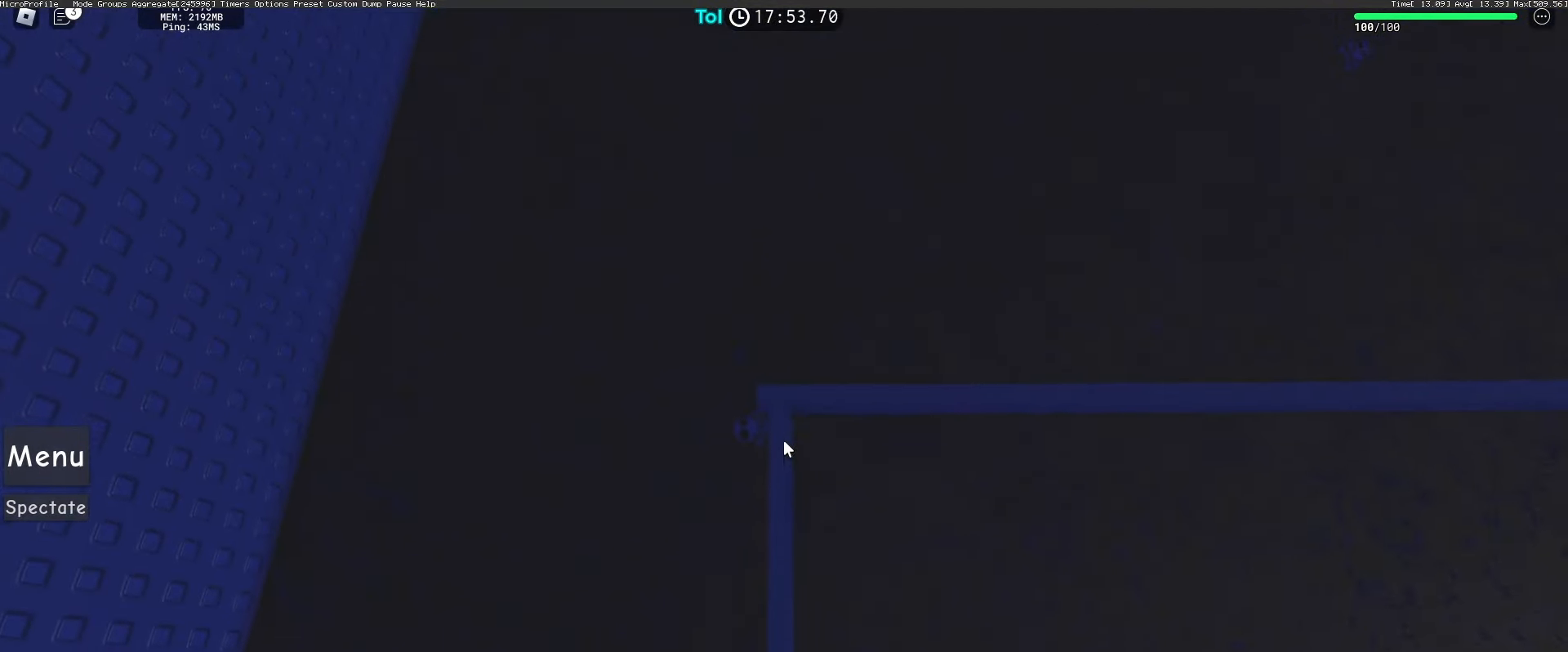
{"keys": [], "mouse": ["right"], "events": [[317, "w", "down"], [433, "w", "up"]]}
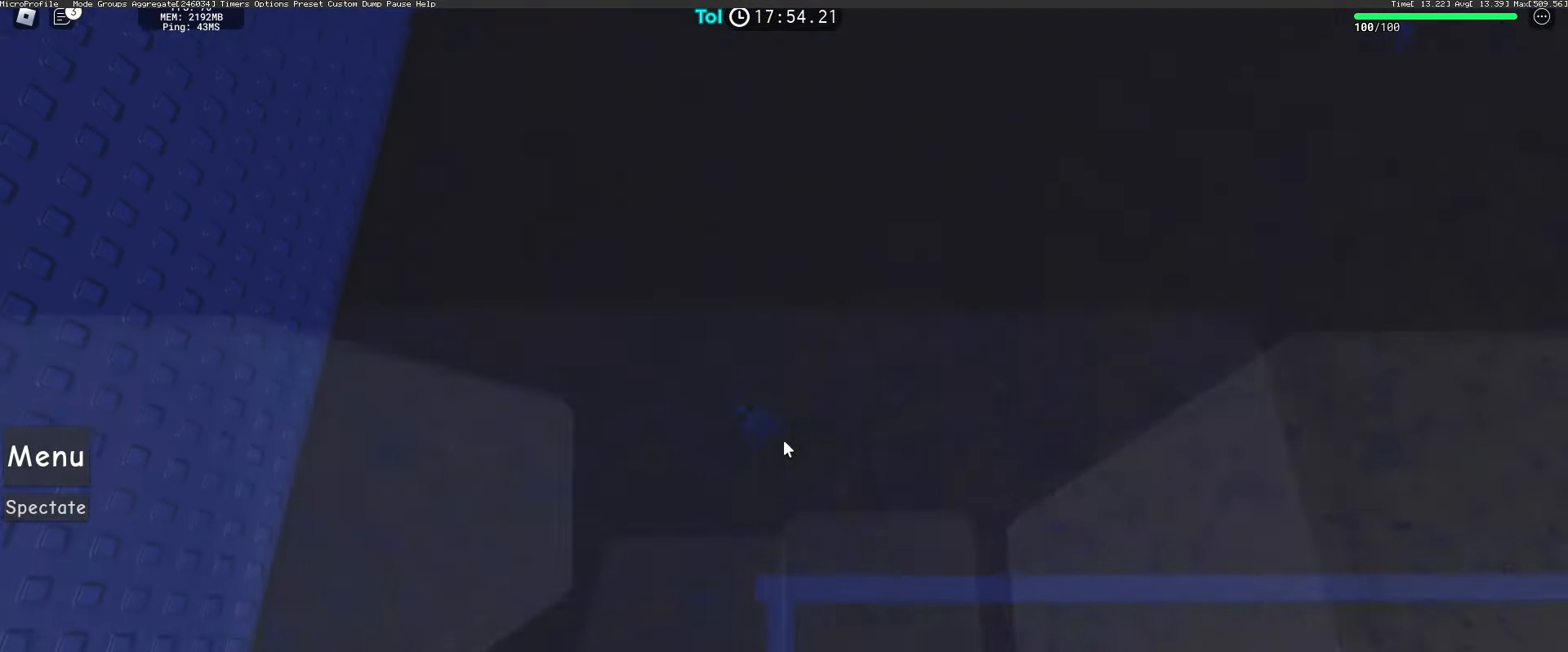
{"keys": [], "mouse": ["right"], "events": []}
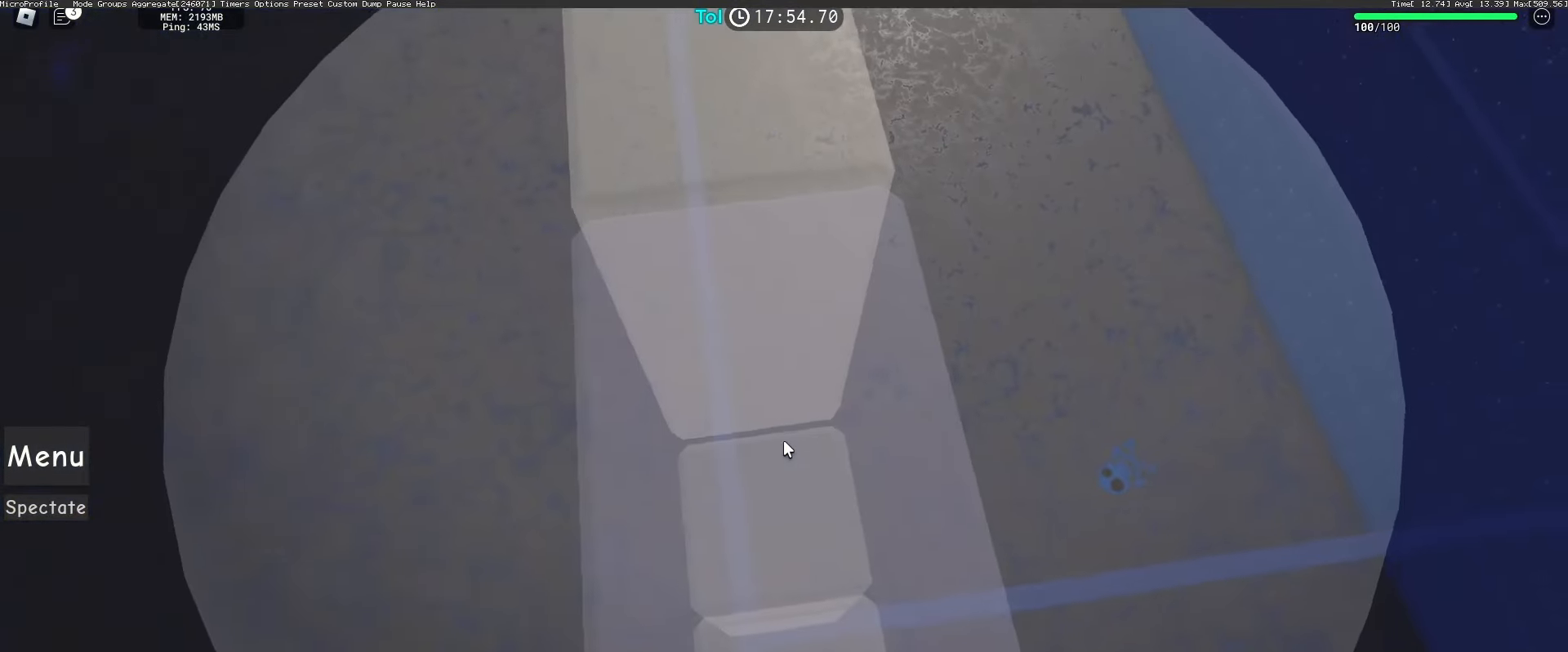
{"keys": [], "mouse": ["right"], "events": [[367, "w", "down"], [467, "w", "up"]]}
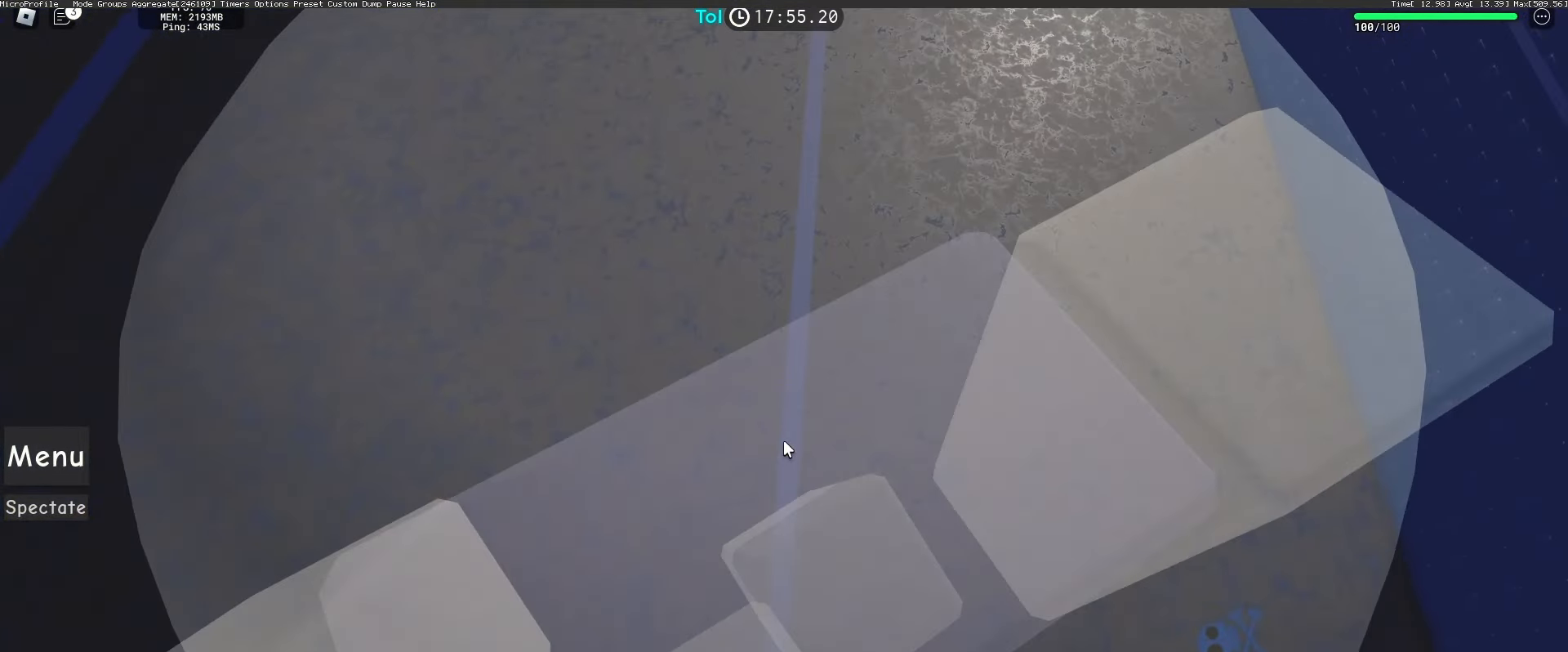
{"keys": [], "mouse": ["wheel", "right"], "events": [[250, "w", "down"], [383, "w", "up"], [500, "mouse_wheel", "down"]]}
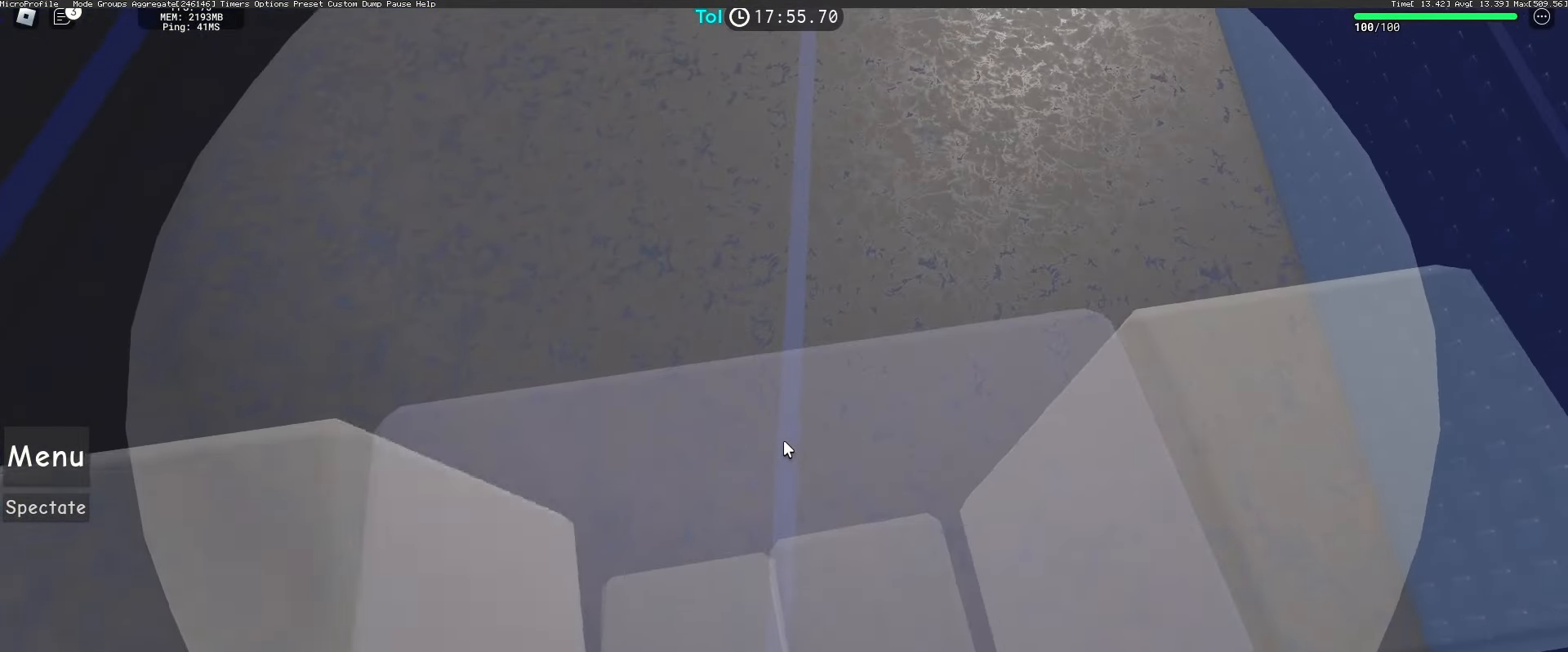
{"keys": [], "mouse": [], "events": [[117, "mouse_wheel", "up"], [133, "mouse_wheel", "down"], [150, "mouse_wheel", "up"], [150, "w", "down"], [283, "w", "up"], [467, "mouse_right", "up"]]}
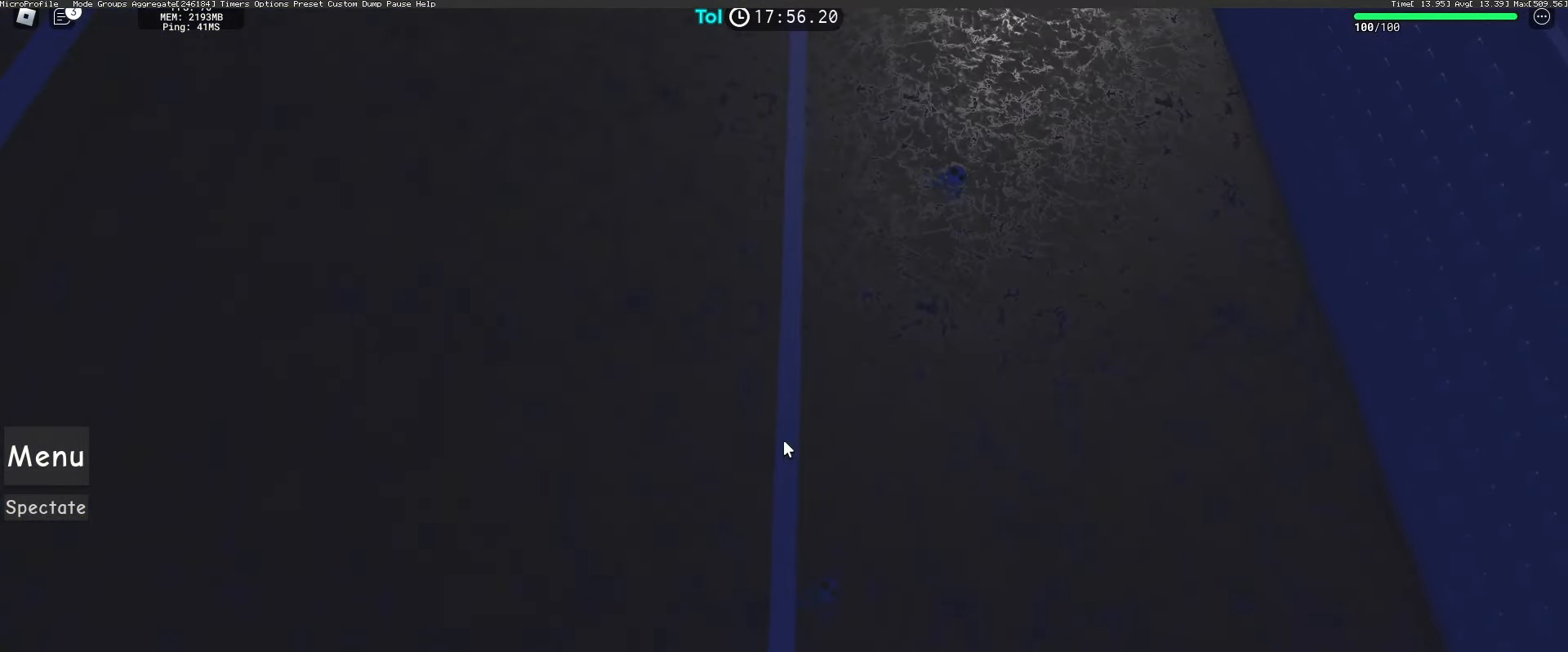
{"keys": [], "mouse": [], "events": []}
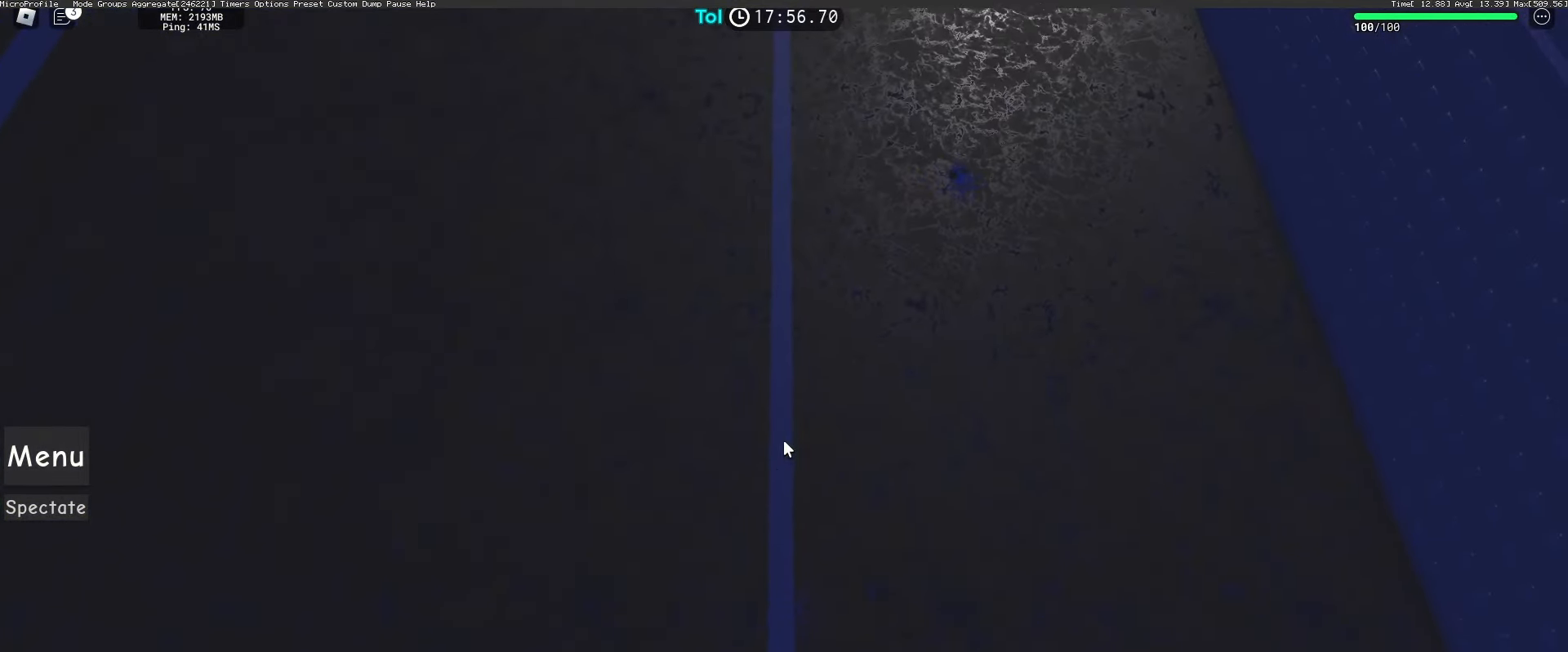
{"keys": ["w"], "mouse": [], "events": [[117, "w", "down"]]}
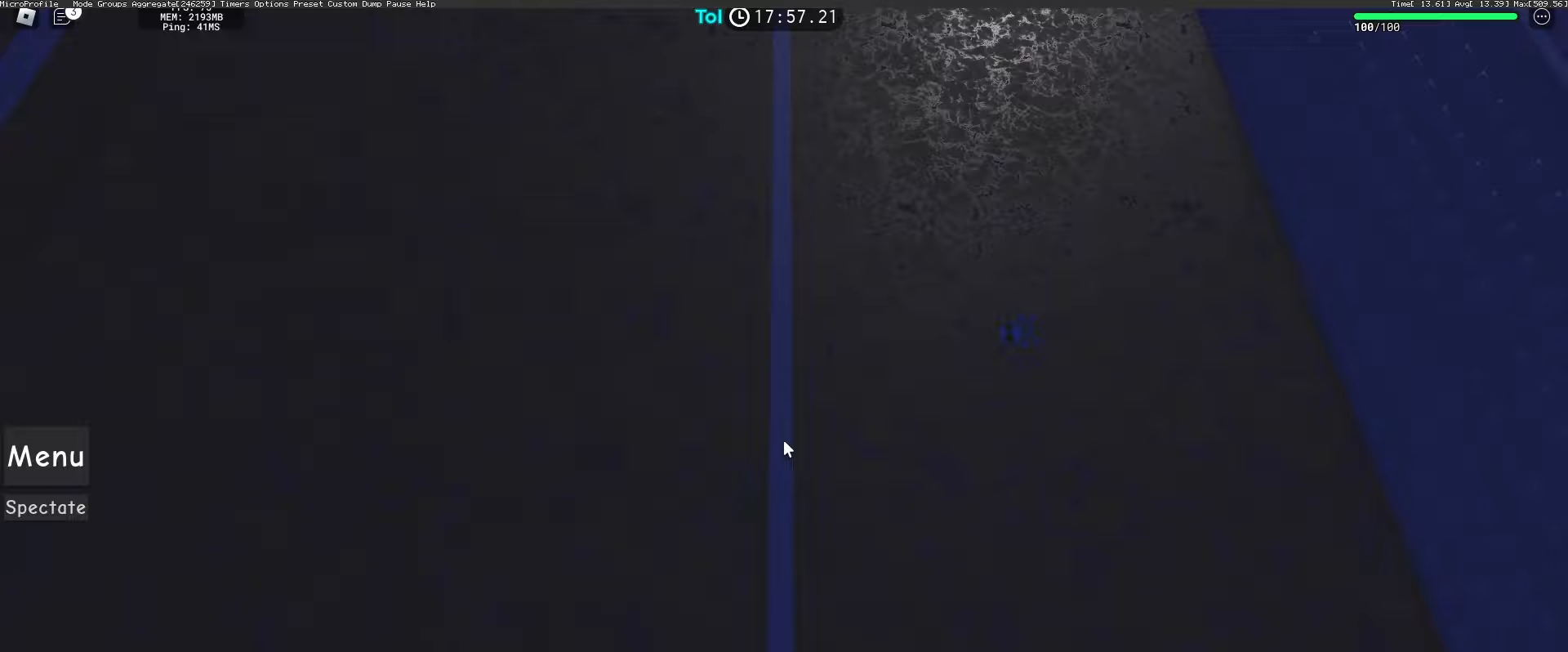
{"keys": ["w"], "mouse": [], "events": []}
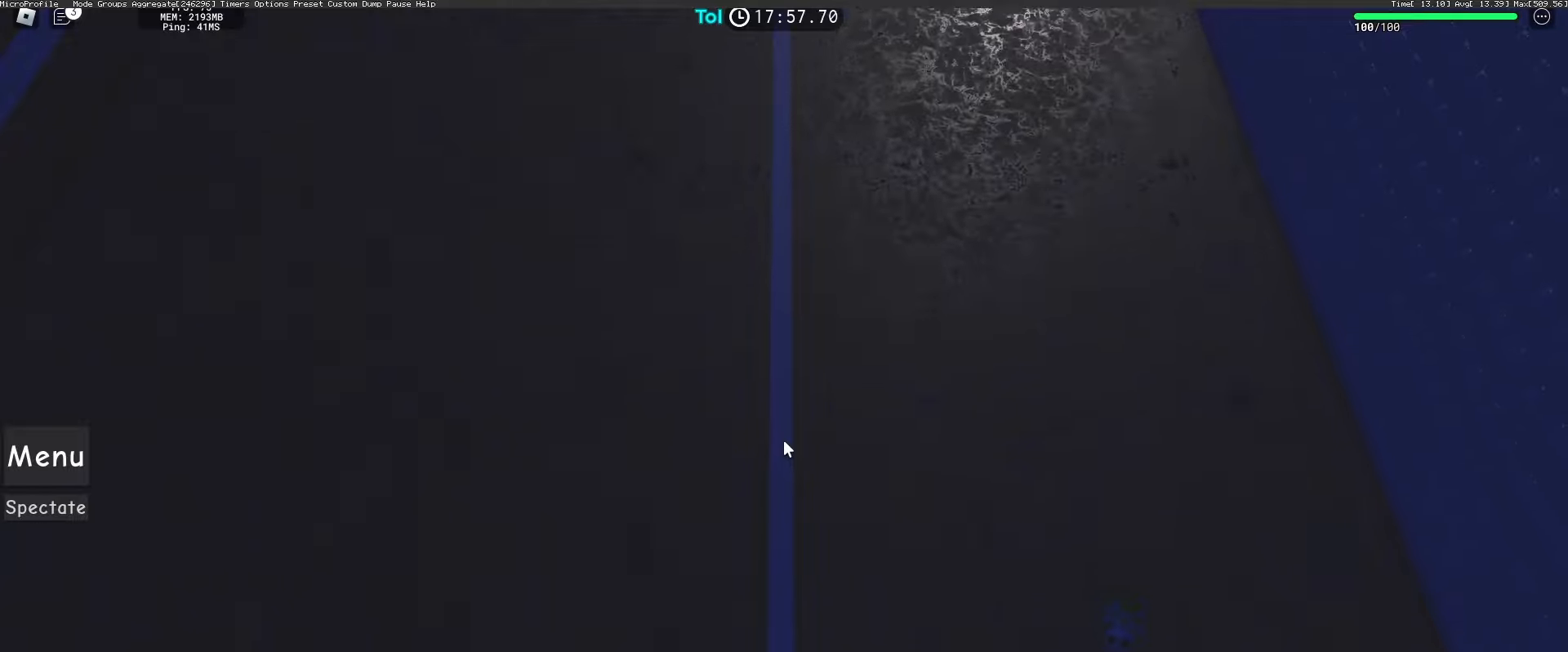
{"keys": ["w"], "mouse": [], "events": []}
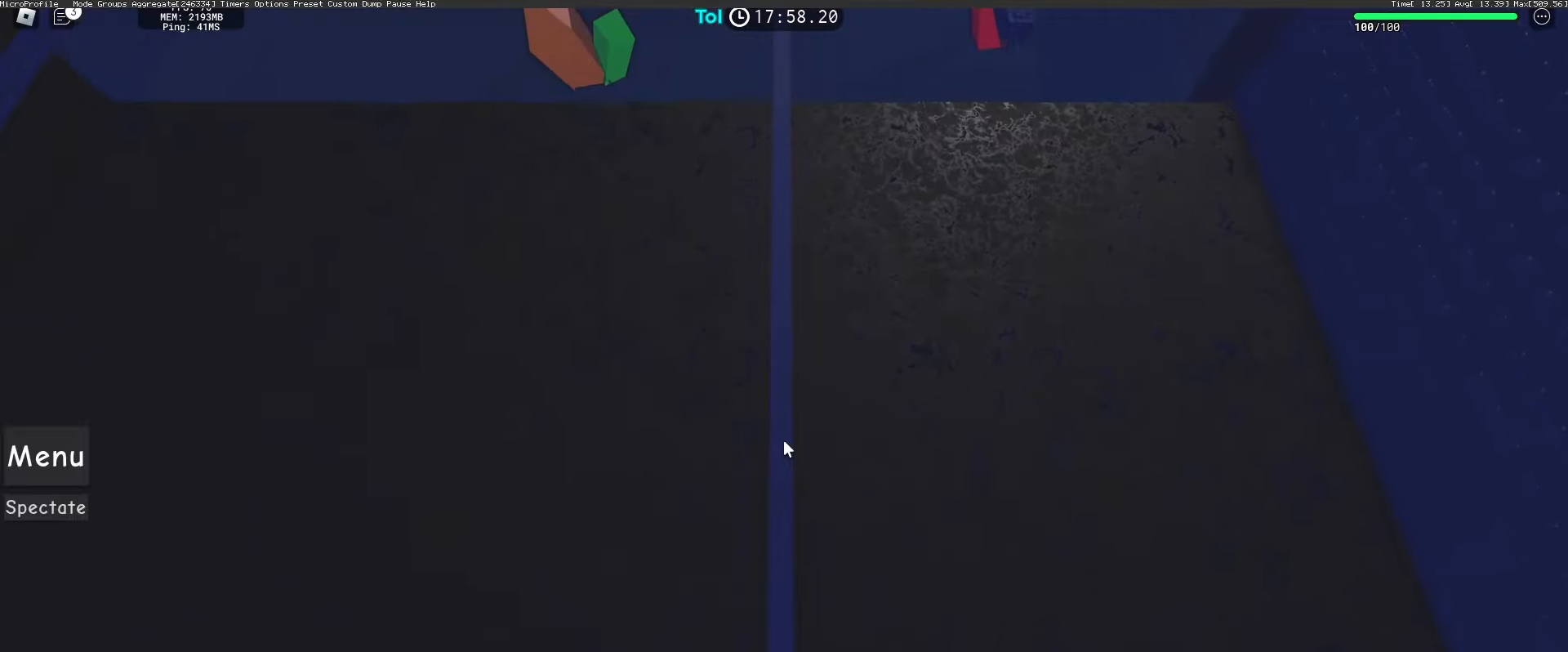
{"keys": ["w"], "mouse": [], "events": []}
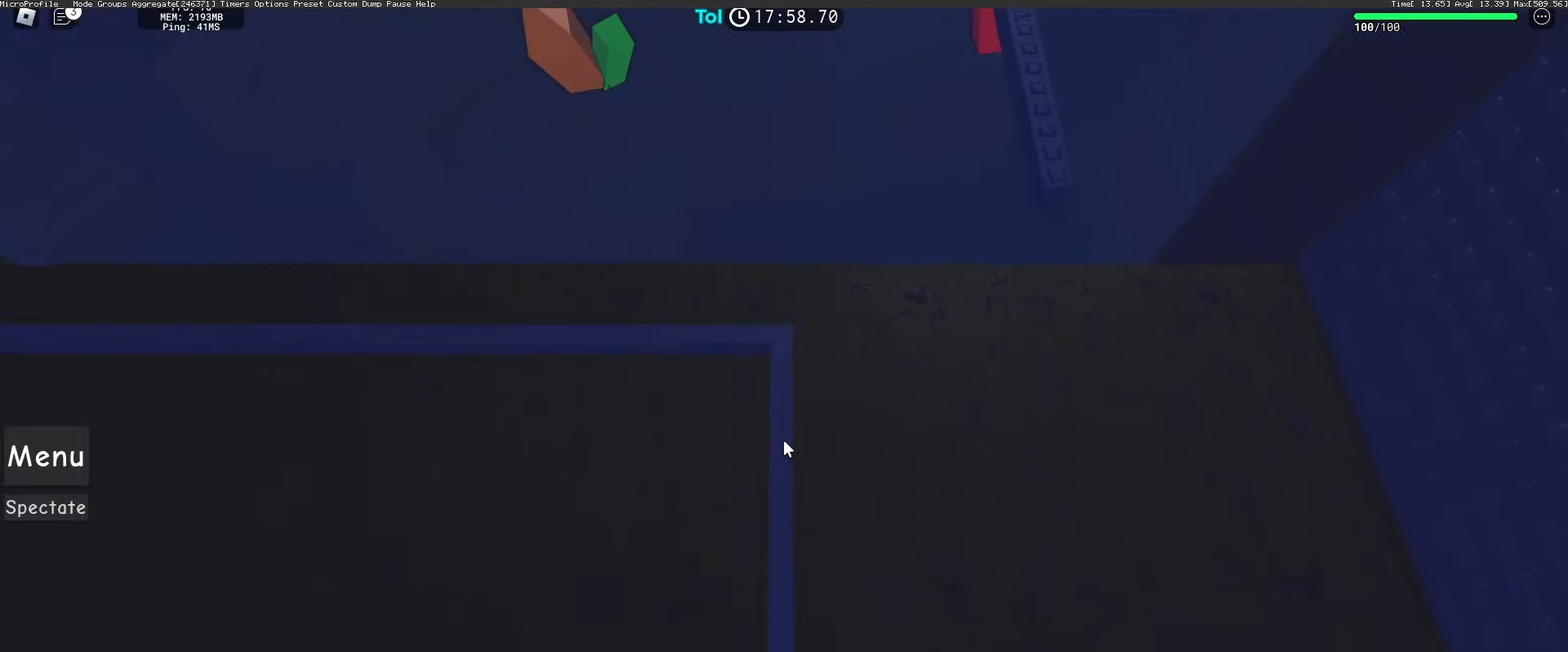
{"keys": [], "mouse": [], "events": [[67, "w", "up"], [367, "w", "down"], [450, "w", "up"]]}
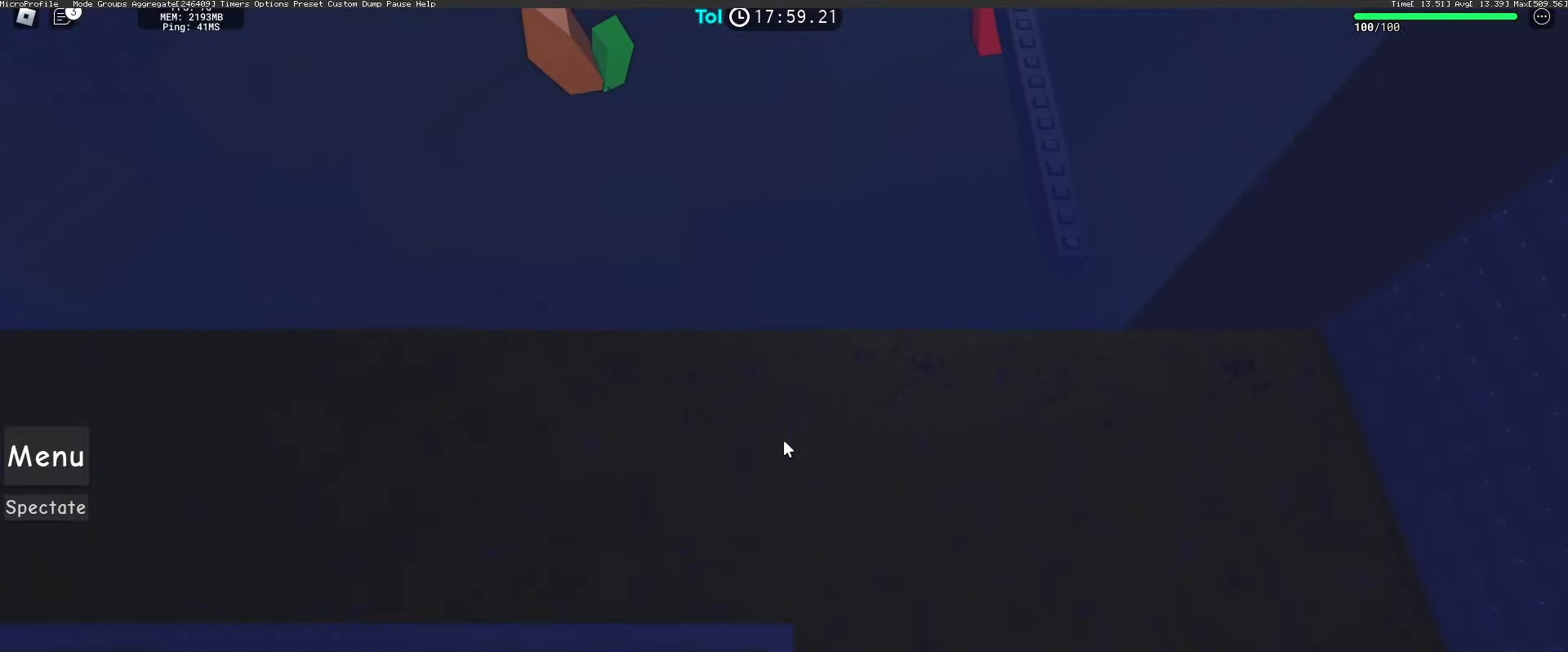
{"keys": [], "mouse": ["right"], "events": [[167, "mouse_right", "down"]]}
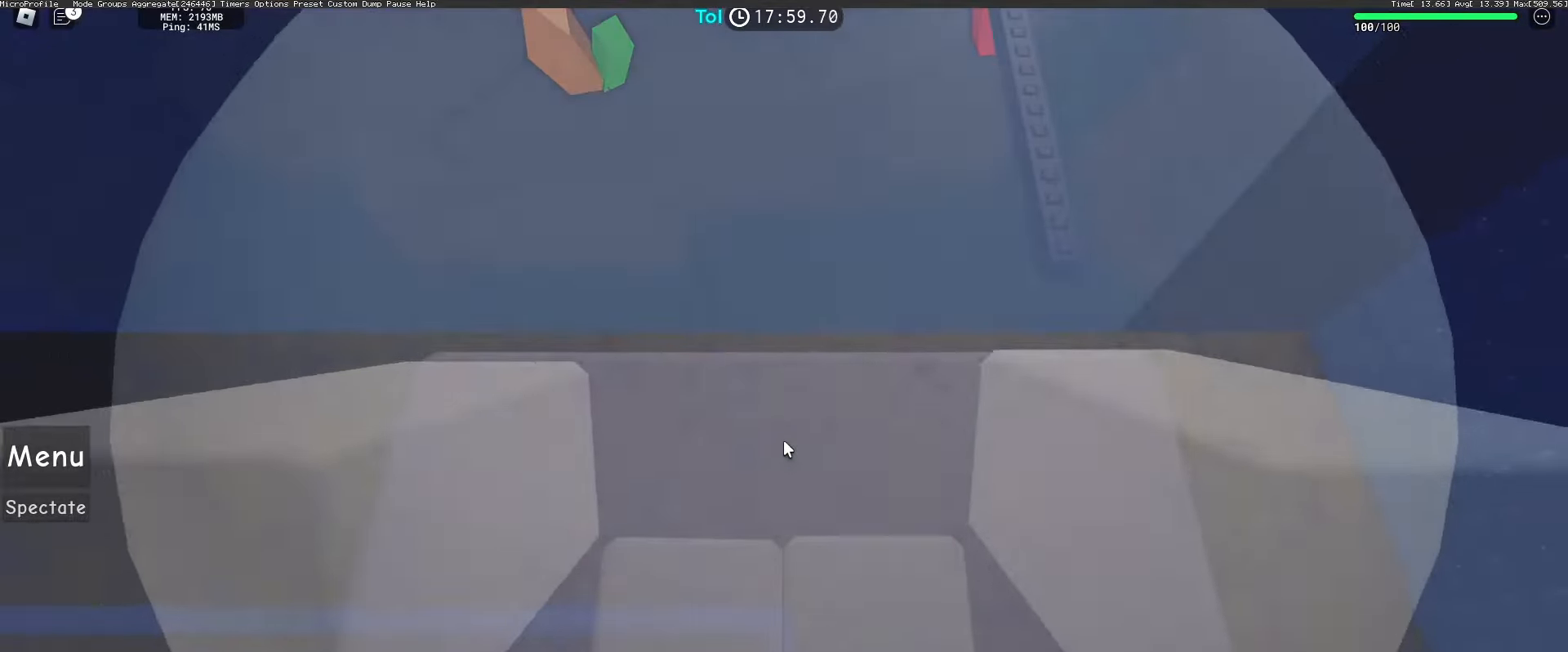
{"keys": [], "mouse": ["right"], "events": []}
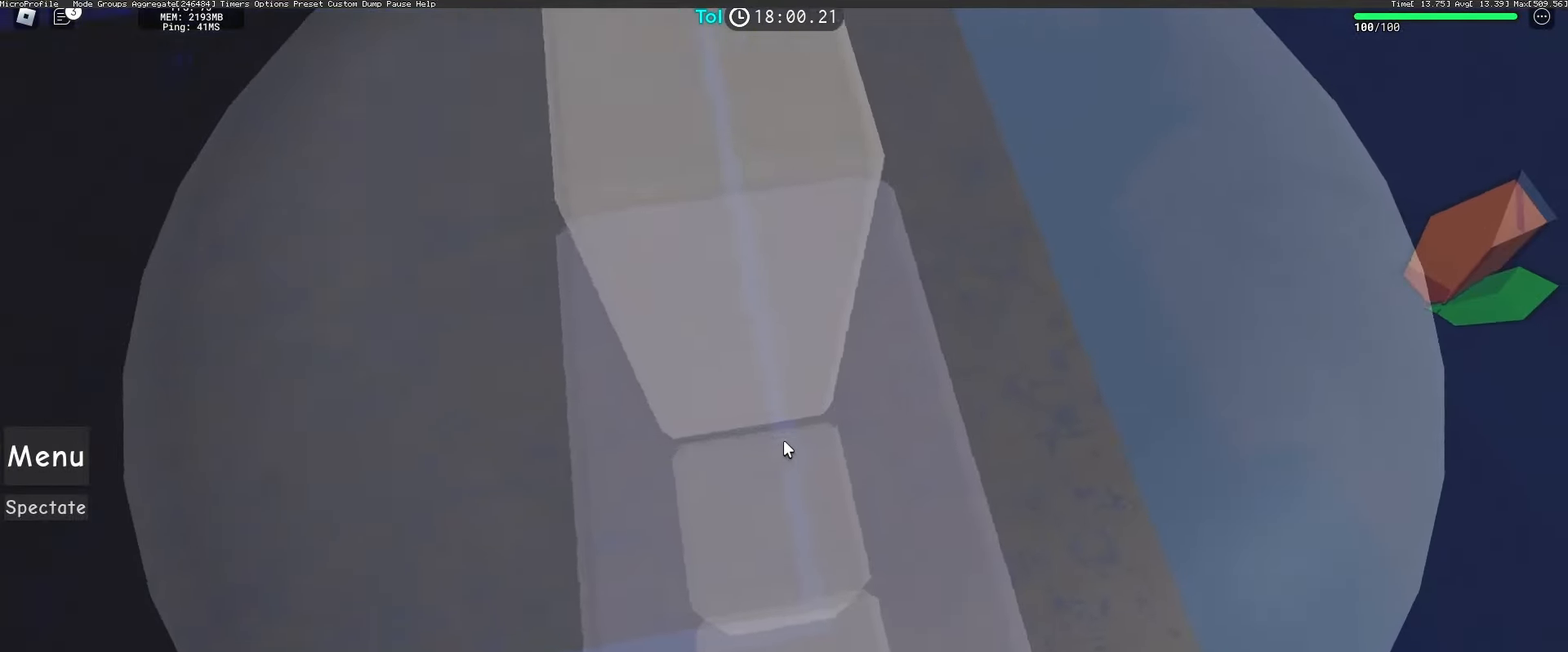
{"keys": [], "mouse": ["right"], "events": [[33, "w", "down"], [133, "w", "up"]]}
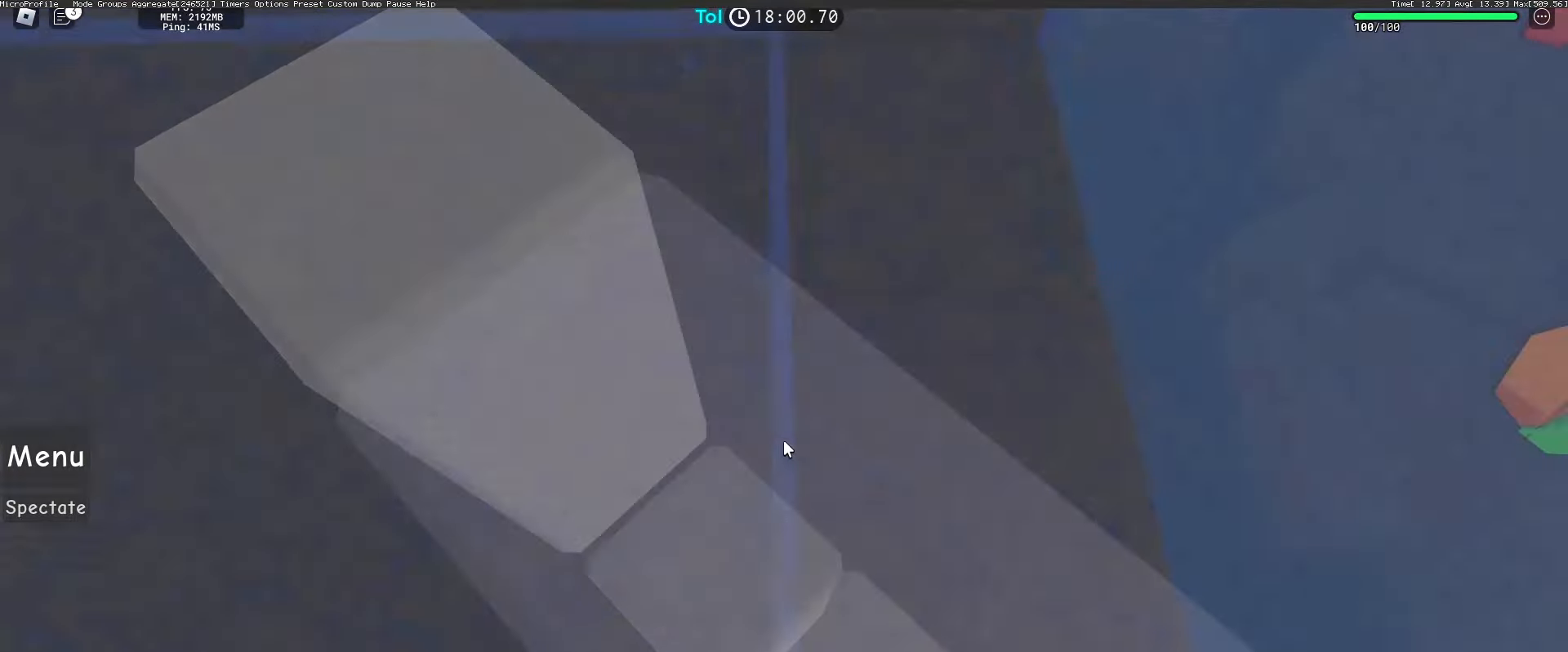
{"keys": [], "mouse": [], "events": [[17, "mouse_wheel", "down"], [133, "mouse_wheel", "up"], [233, "mouse_right", "up"]]}
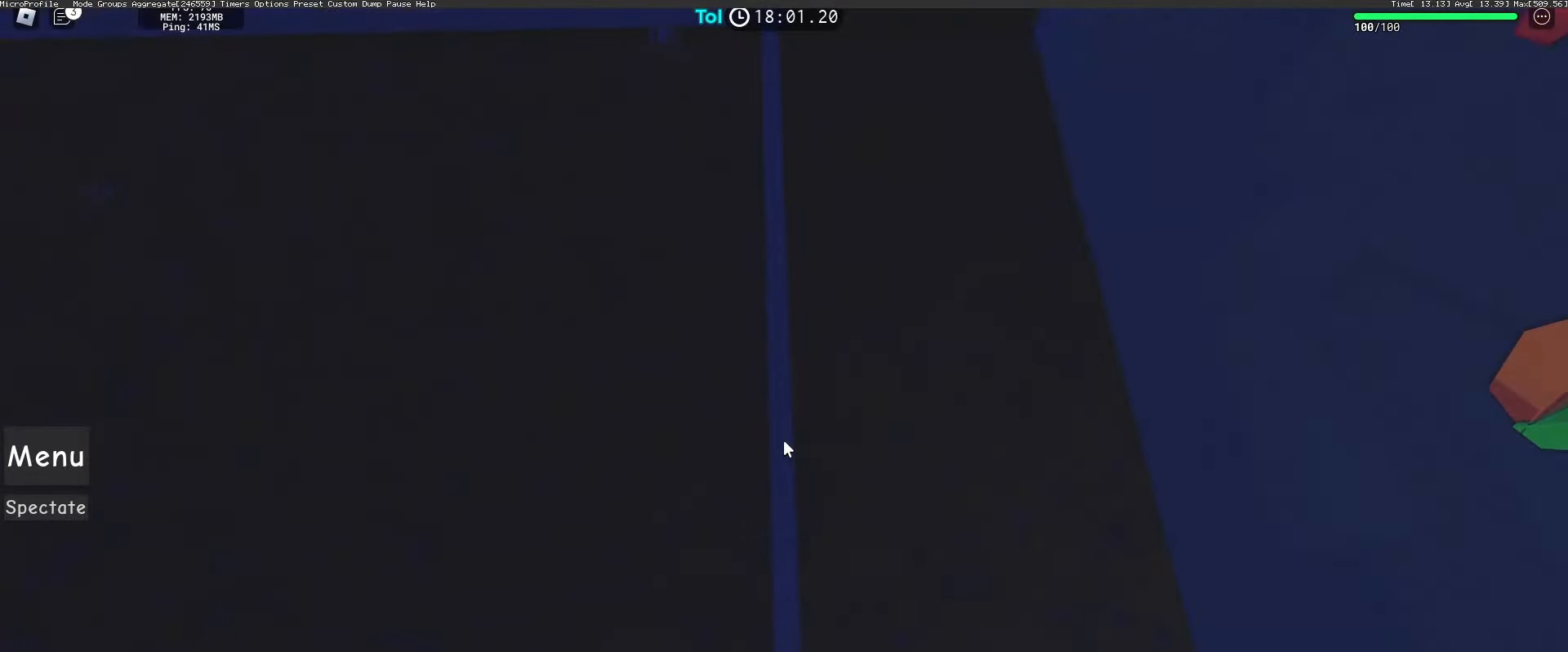
{"keys": ["w"], "mouse": [], "events": [[400, "w", "down"]]}
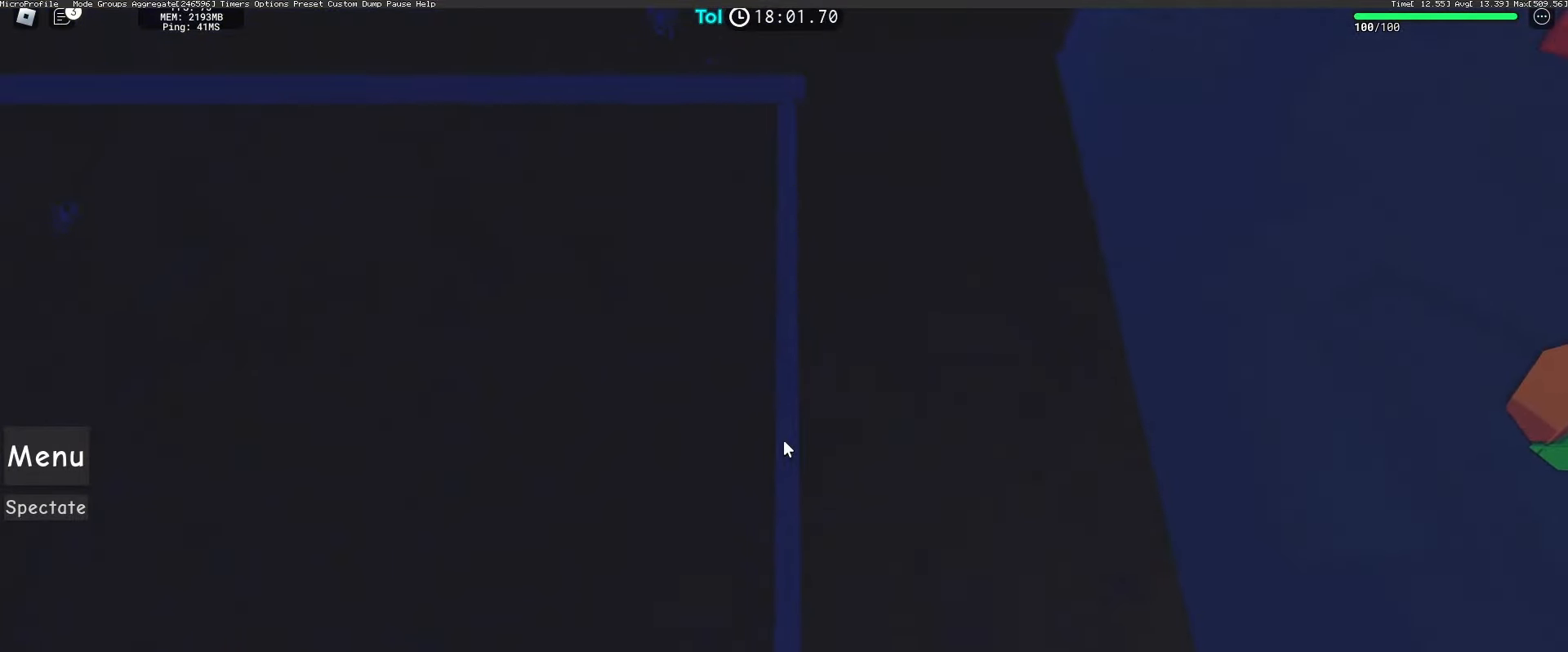
{"keys": [], "mouse": [], "events": [[283, "w", "up"]]}